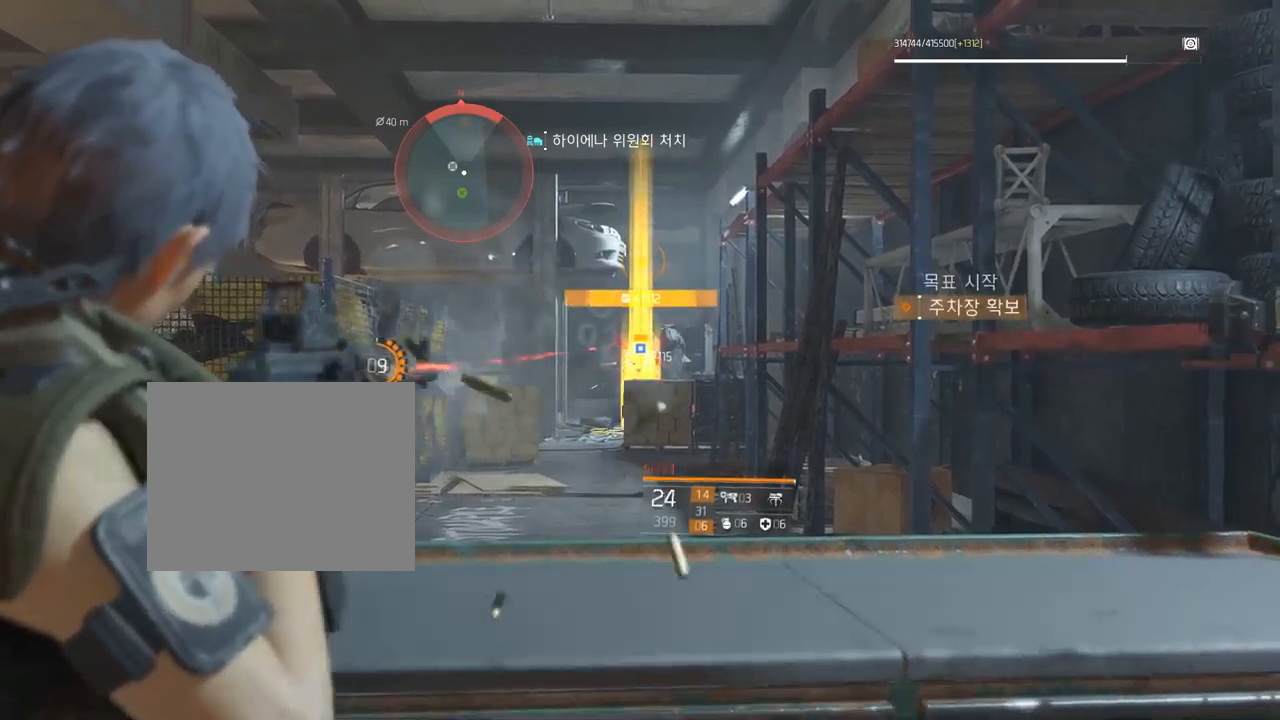
Gameplay with a controller (Xbox layout); each line is a JSON object with the inputs held at the frame after it (dt_ms = milliseconds from this image to that frame). "events" lists button and stick changes between this image and that frame as [ms after this image, input, new state], when the widget could be followed in between. Not read: DPAD_DOWN DPAD_LEFT DPAD_RIGHT DPAD_UP HOME L1 L2 L3 R1 R2 R3 other_buttons right_stick.
{"dt_ms": 500, "buttons": [], "left_stick": "up", "events": [[200, "left_stick", "up"]]}
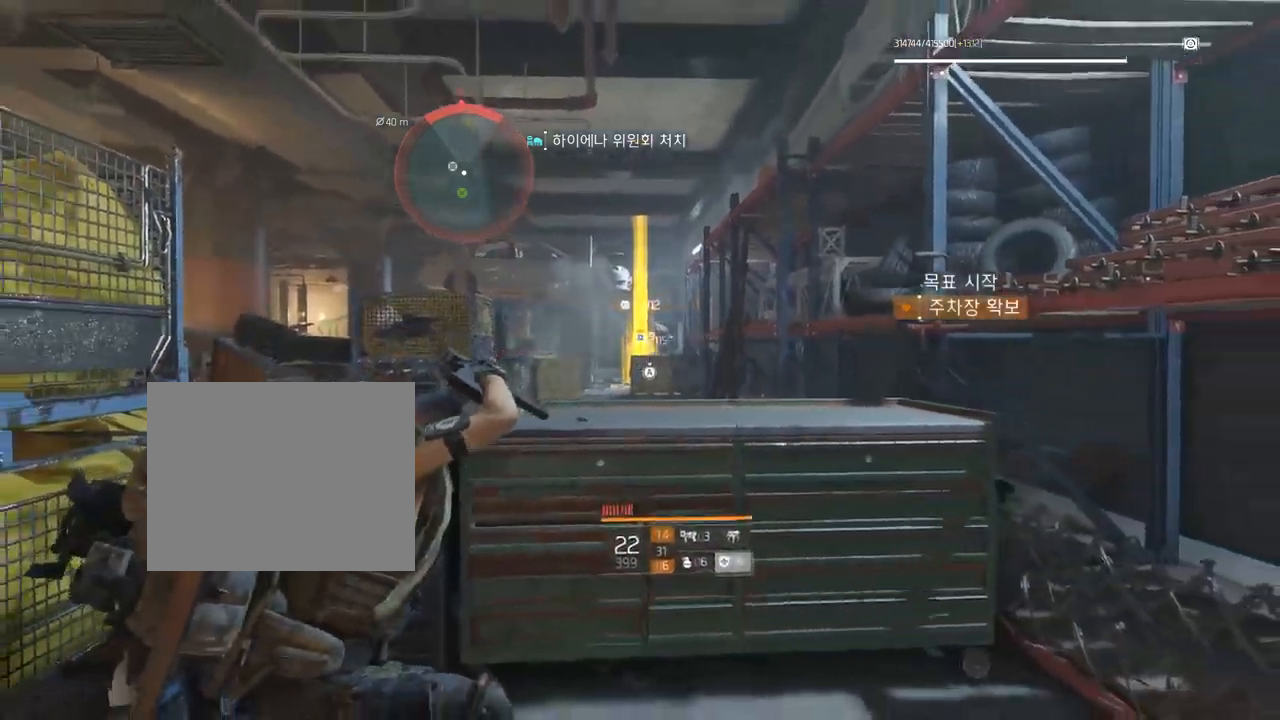
{"dt_ms": 500, "buttons": [], "left_stick": "up", "events": []}
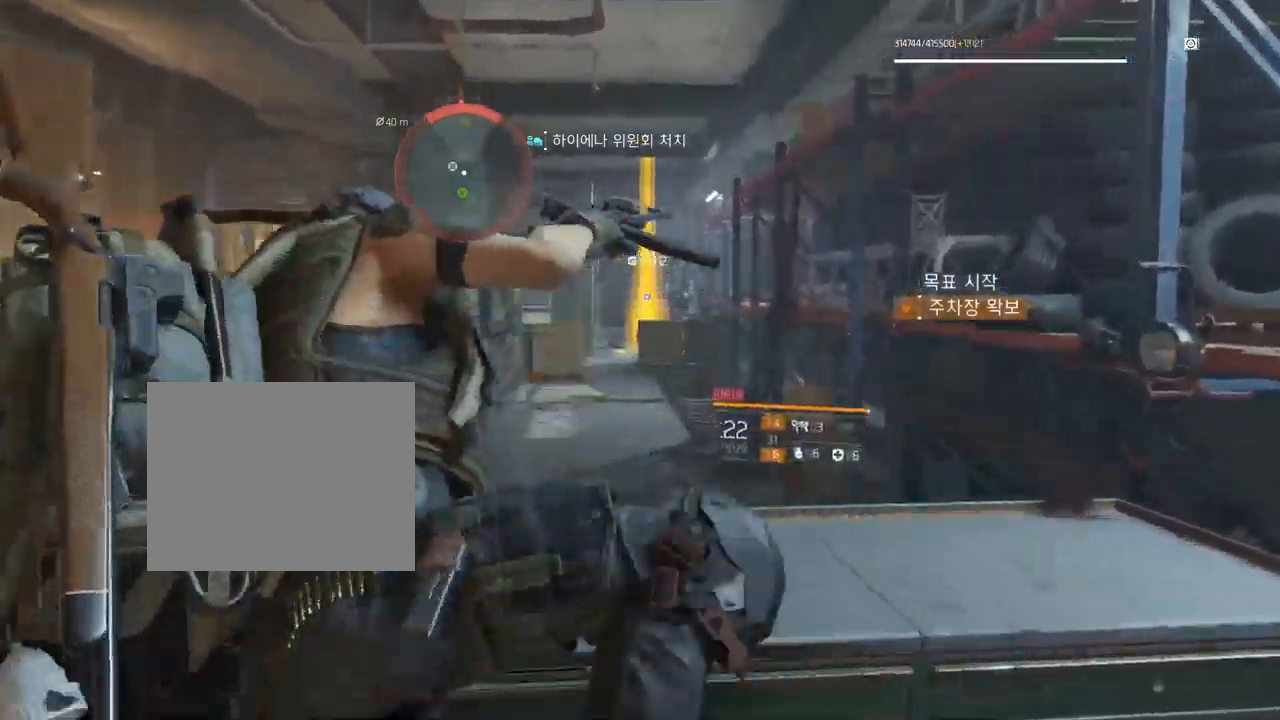
{"dt_ms": 500, "buttons": [], "left_stick": "up", "events": []}
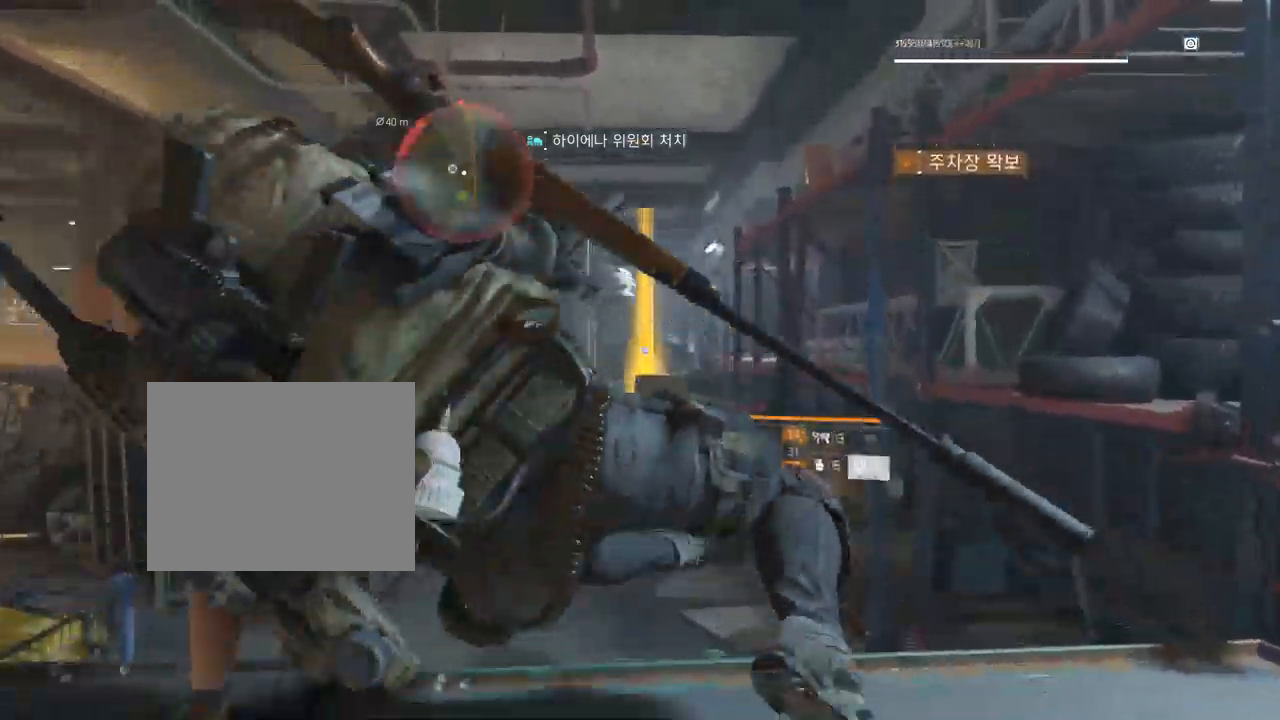
{"dt_ms": 500, "buttons": [], "left_stick": "up", "events": []}
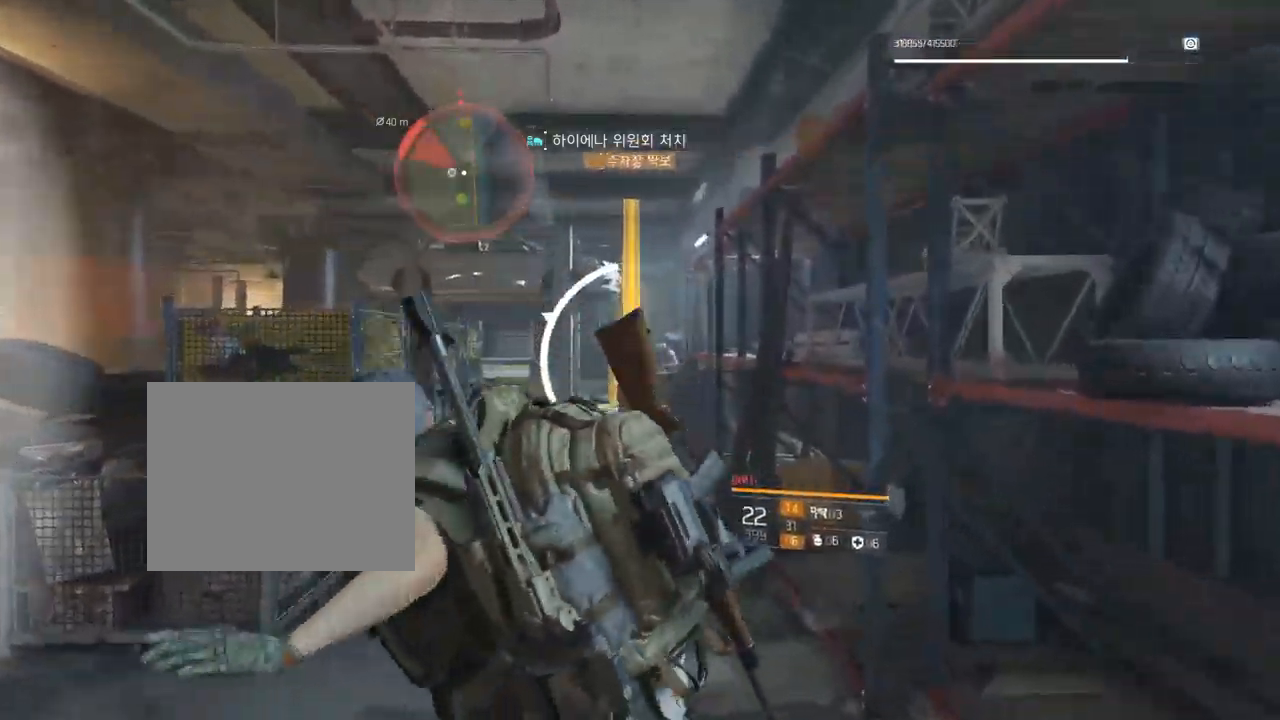
{"dt_ms": 500, "buttons": [], "left_stick": "up", "events": []}
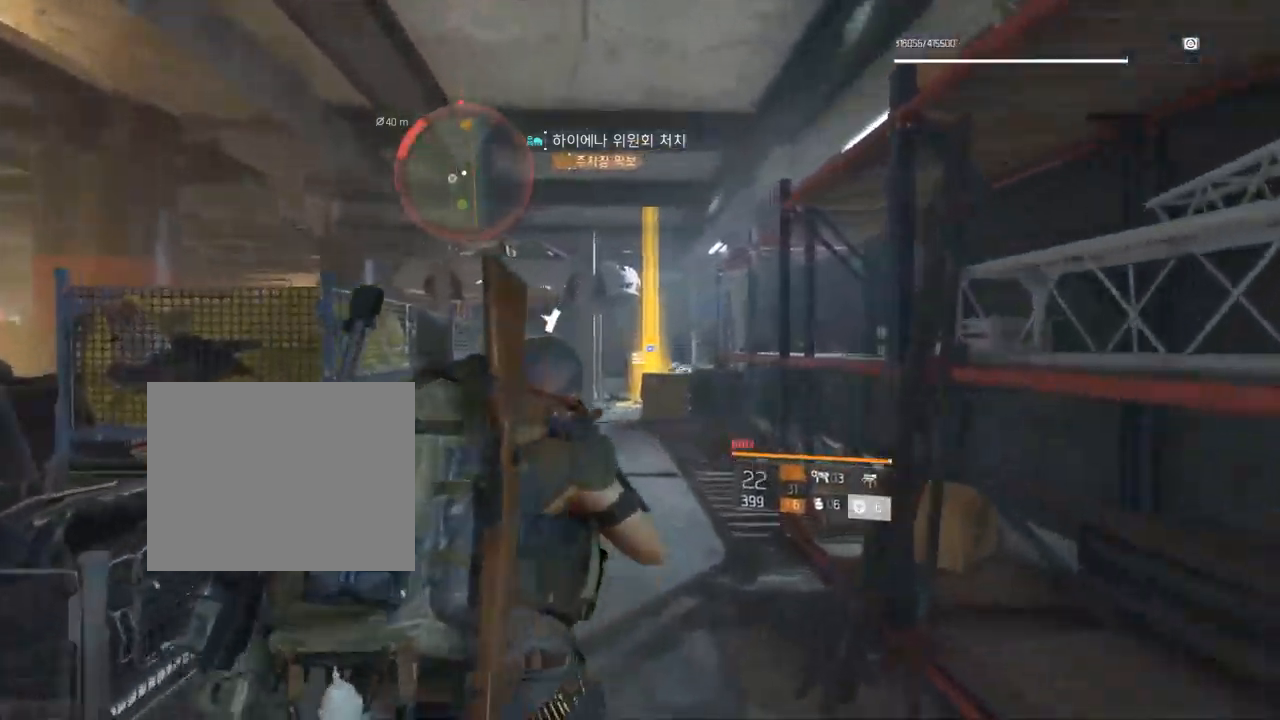
{"dt_ms": 500, "buttons": [], "left_stick": "up", "events": []}
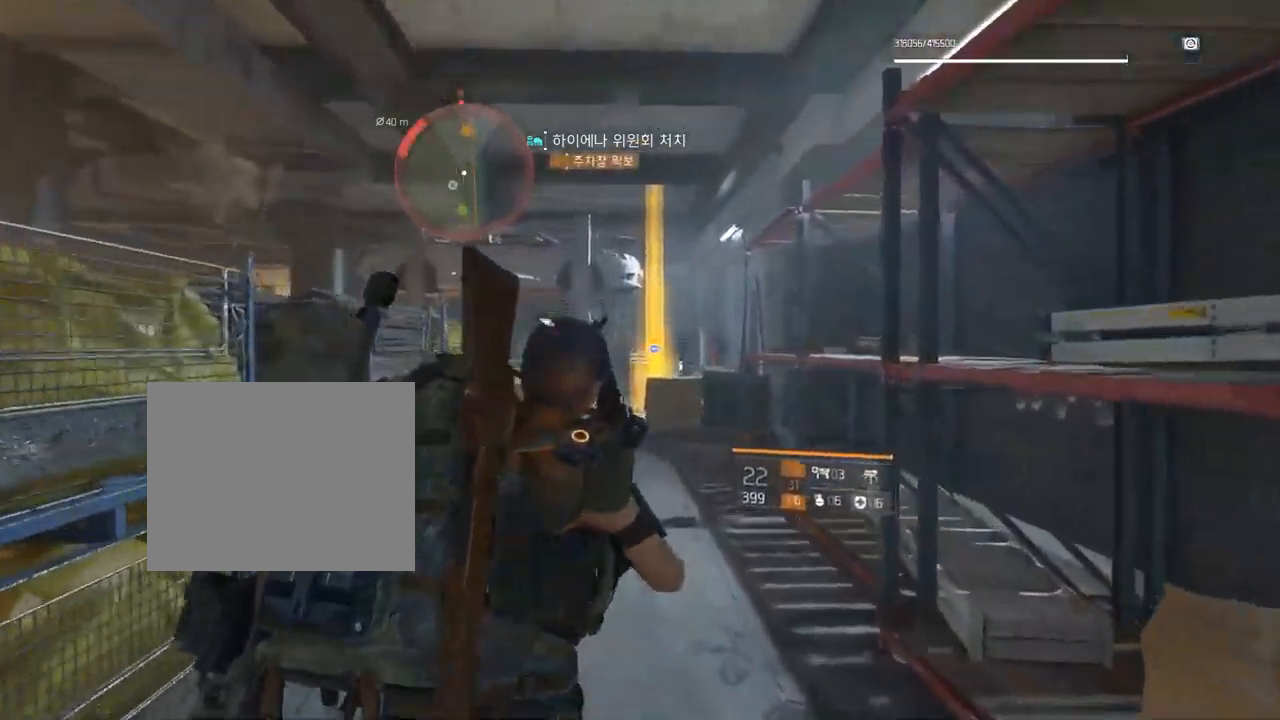
{"dt_ms": 500, "buttons": [], "left_stick": "up", "events": []}
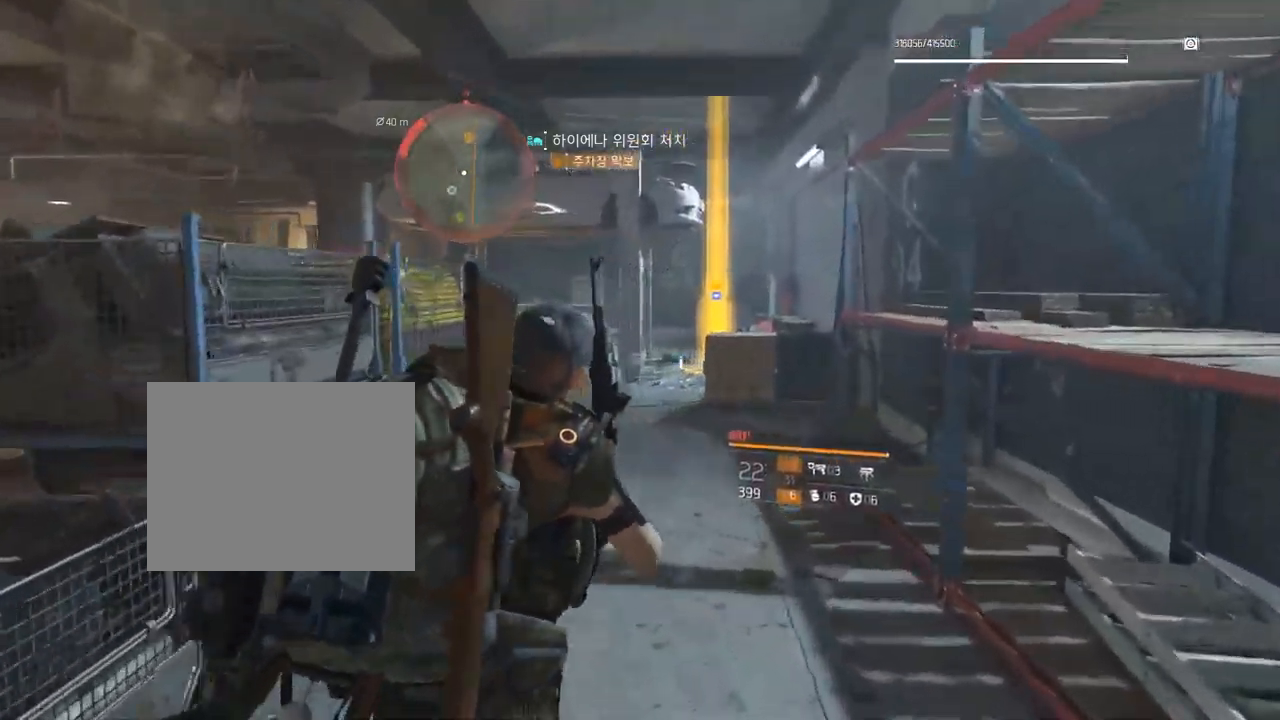
{"dt_ms": 500, "buttons": [], "left_stick": "up", "events": []}
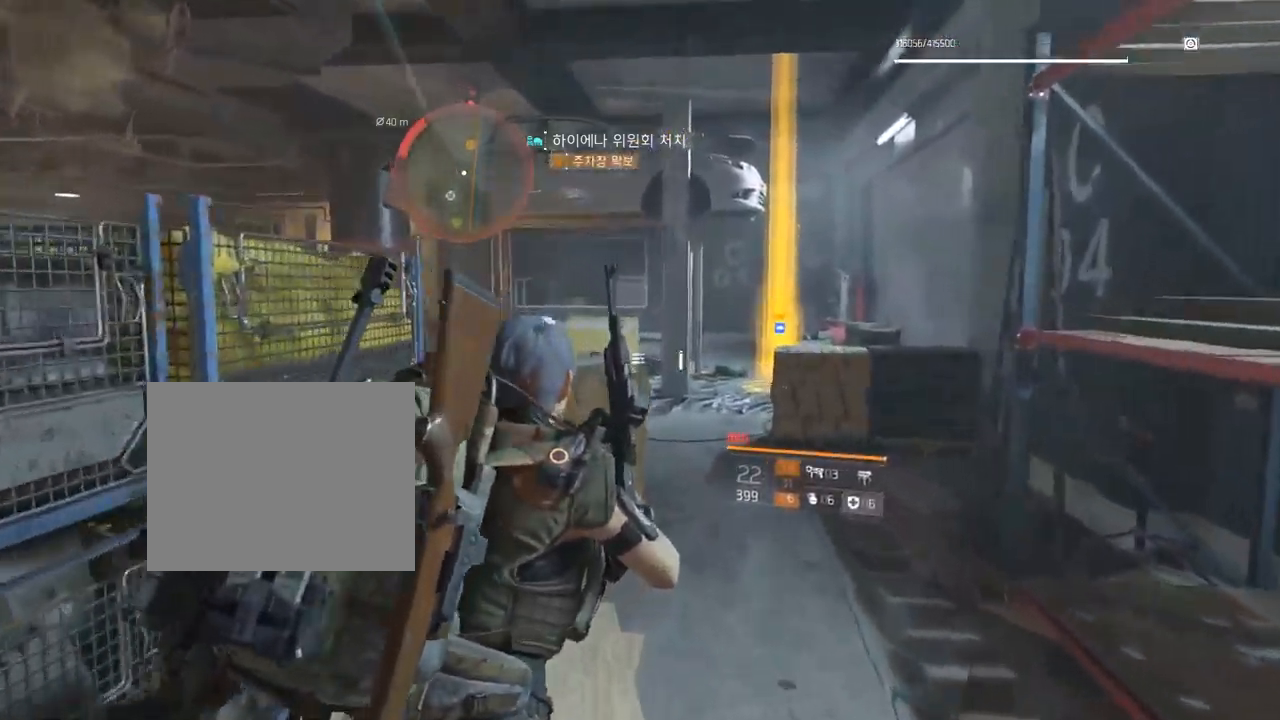
{"dt_ms": 500, "buttons": [], "left_stick": "up", "events": []}
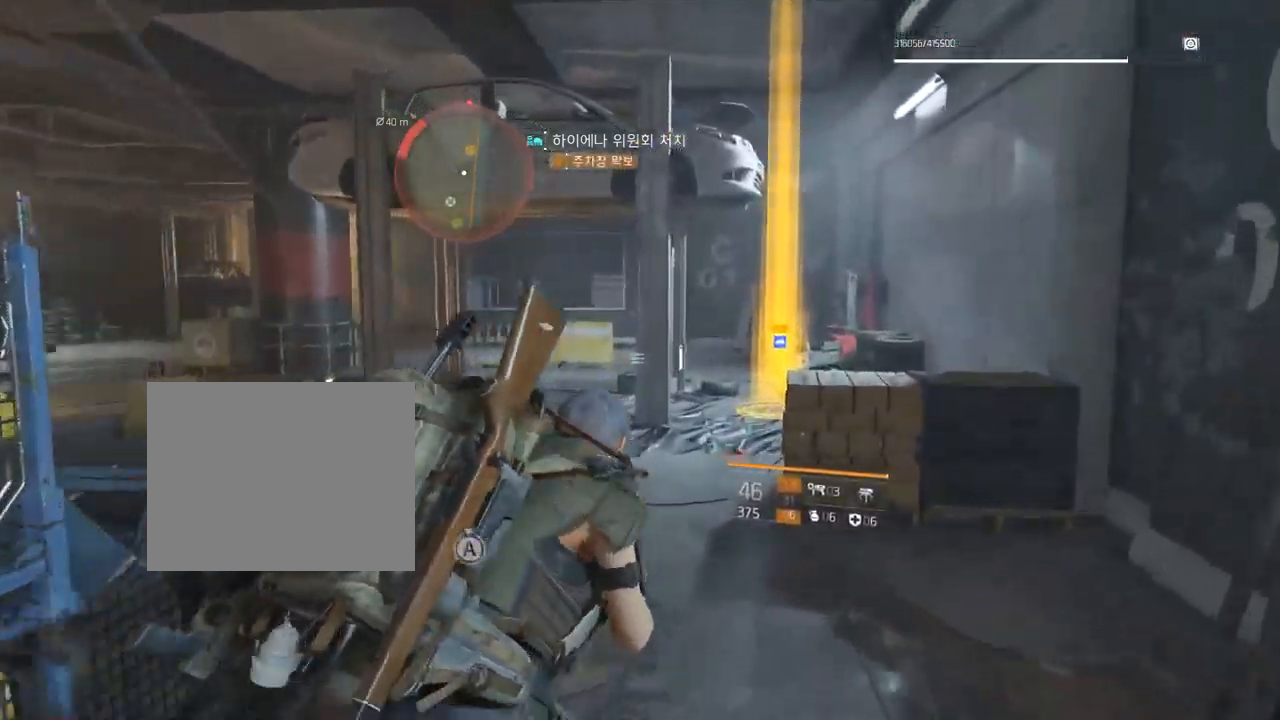
{"dt_ms": 484, "buttons": [], "left_stick": "up", "events": []}
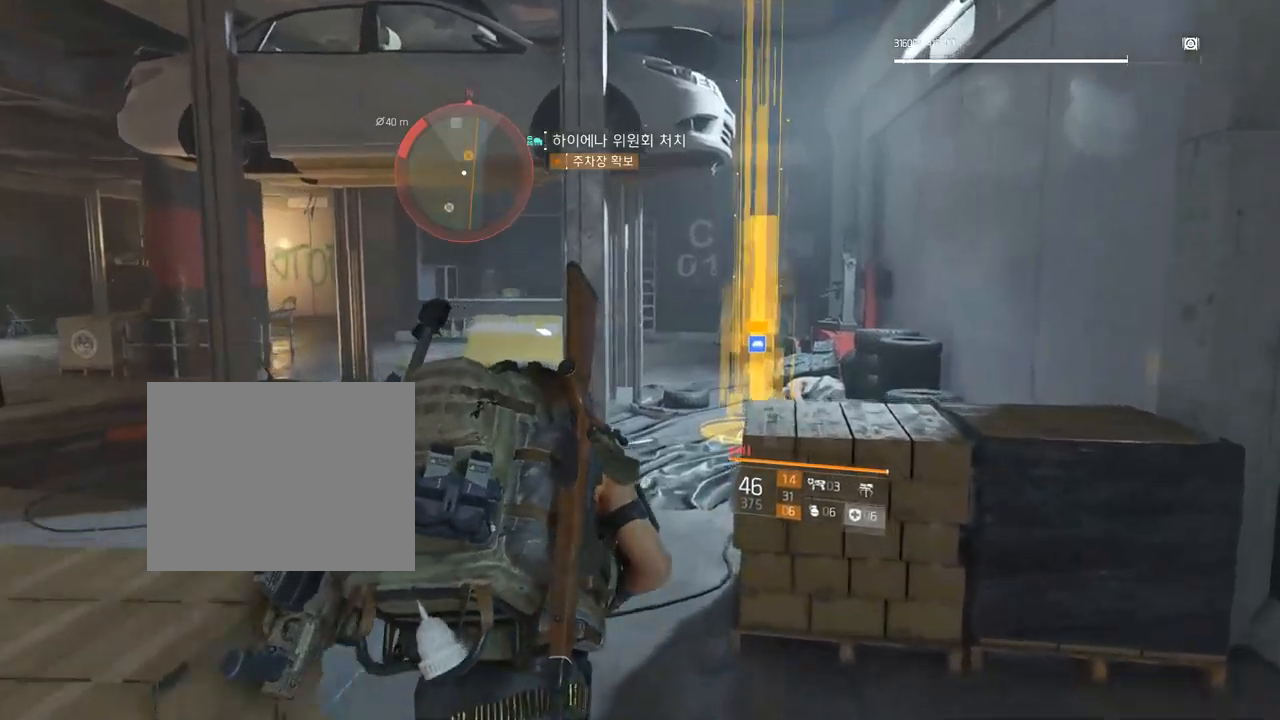
{"dt_ms": 500, "buttons": [], "left_stick": "center", "events": [[167, "left_stick", "up-right"], [467, "left_stick", "center"]]}
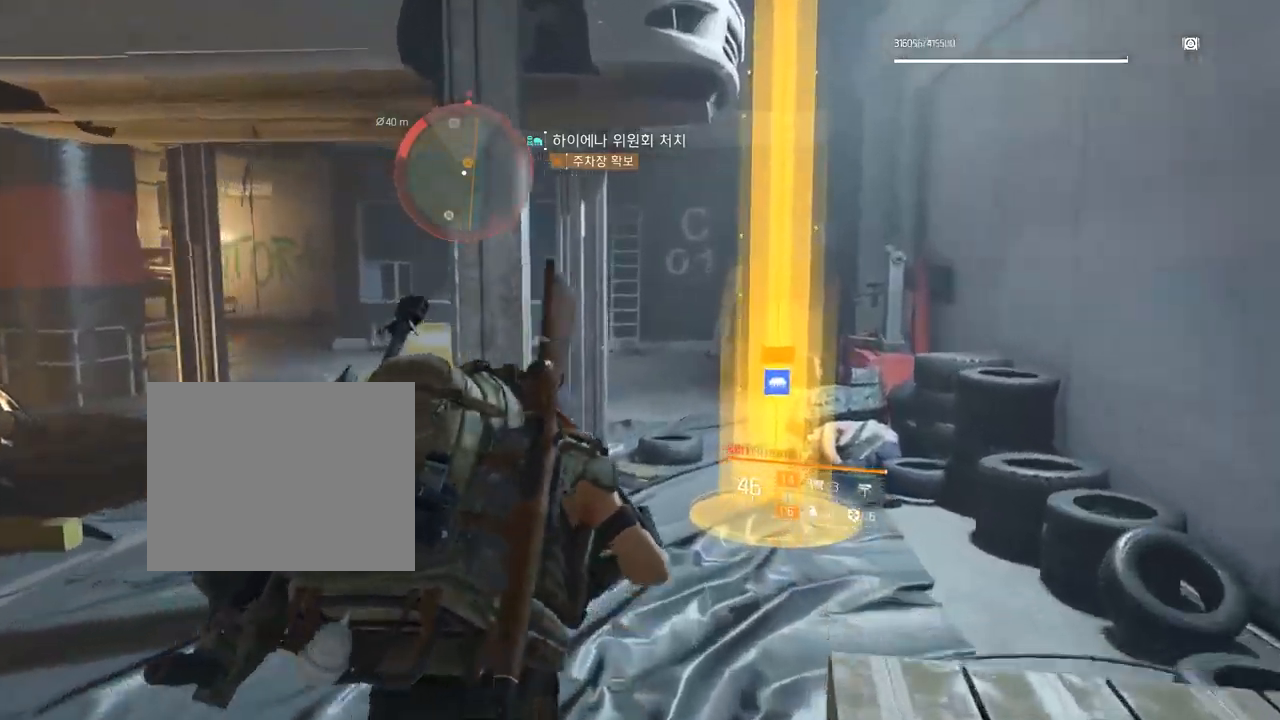
{"dt_ms": 500, "buttons": [], "left_stick": "center", "events": []}
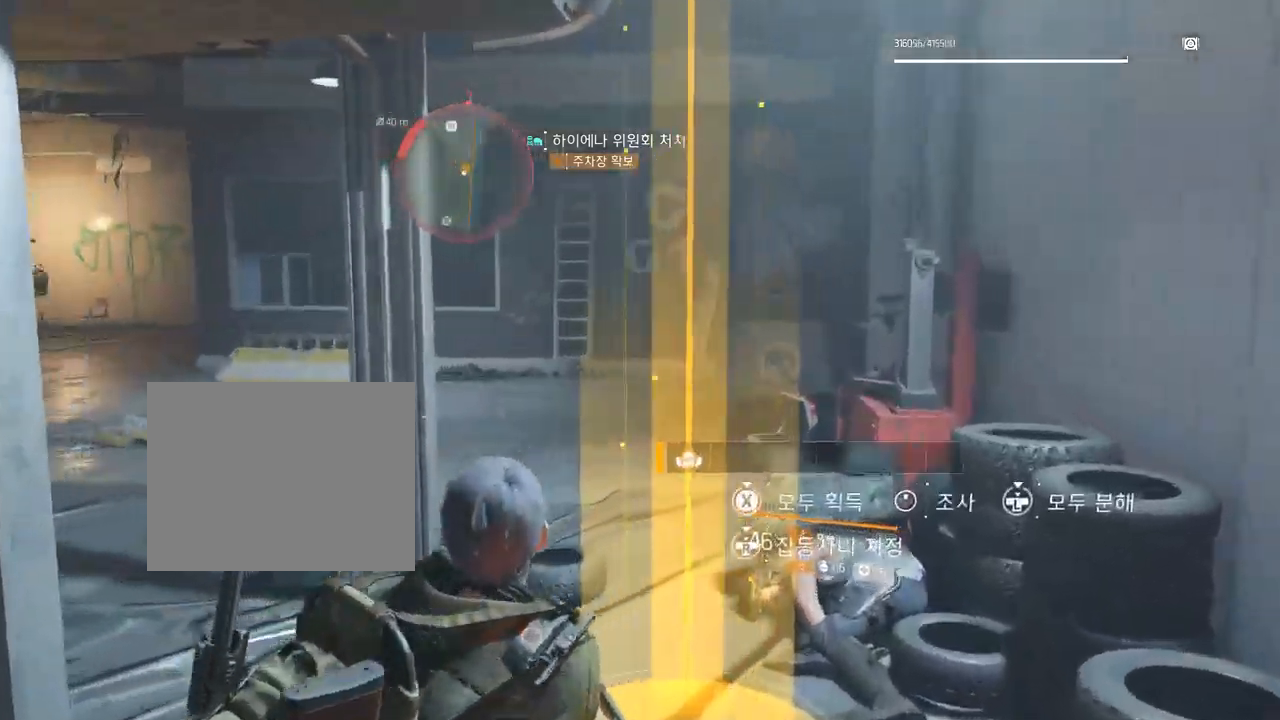
{"dt_ms": 1000, "buttons": [], "left_stick": "center"}
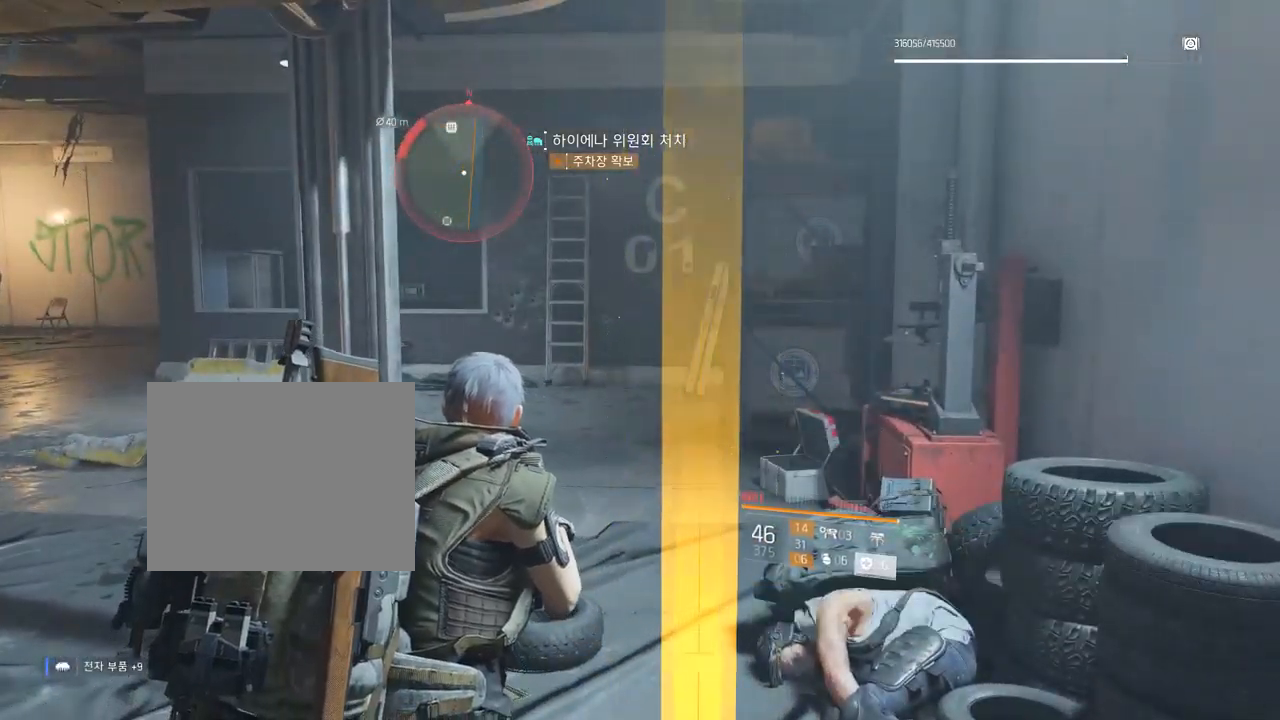
{"dt_ms": 500, "buttons": [], "left_stick": "left"}
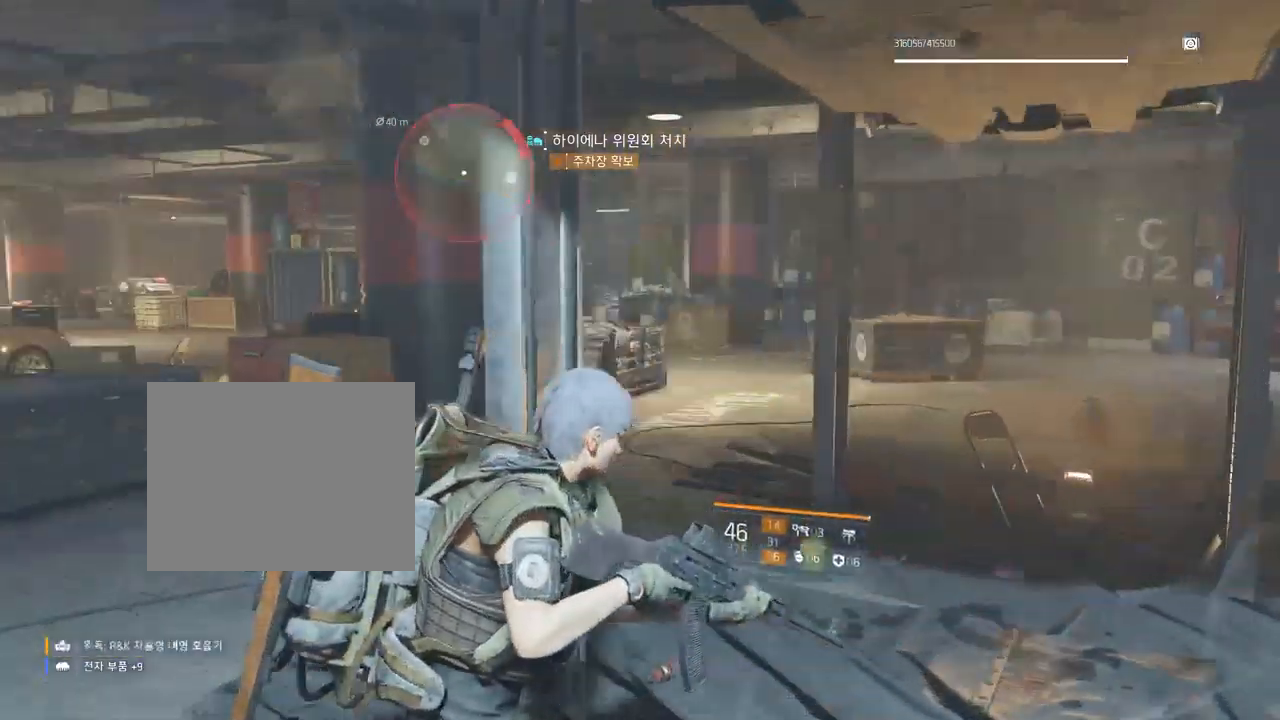
{"dt_ms": 500, "buttons": [], "left_stick": "up-left", "events": [[317, "left_stick", "up-left"]]}
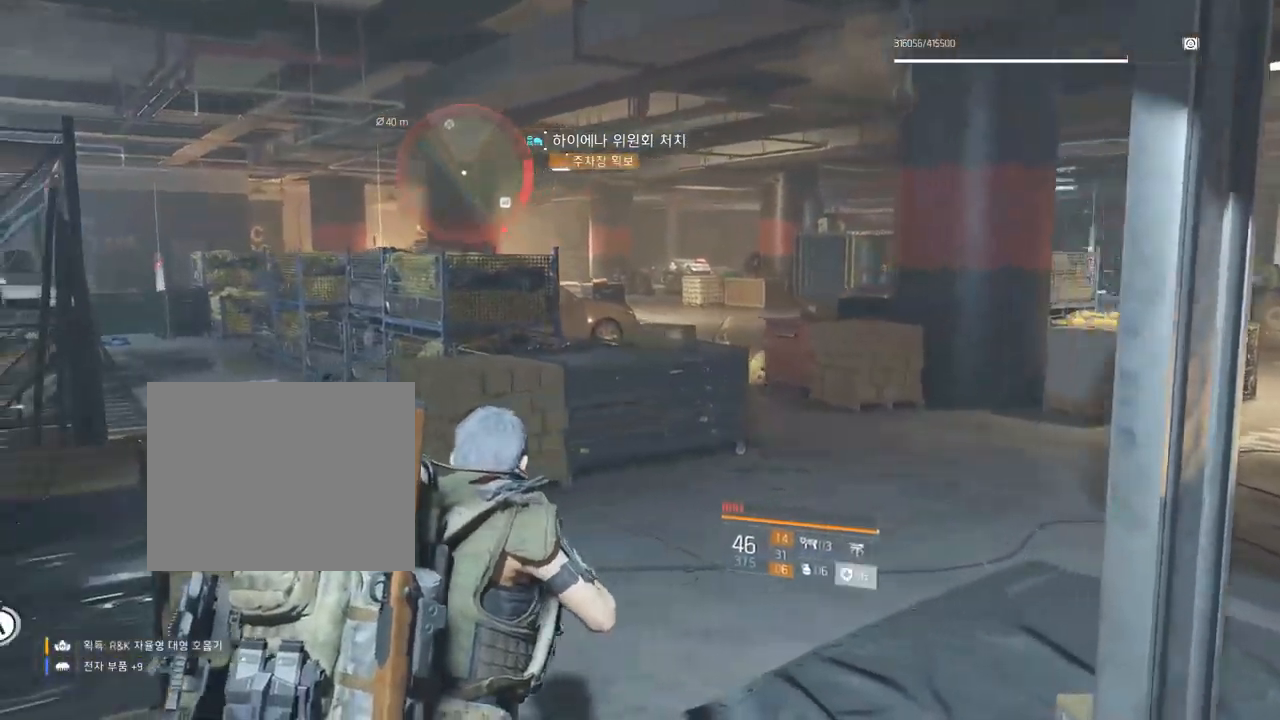
{"dt_ms": 1000, "buttons": [], "left_stick": "up-left"}
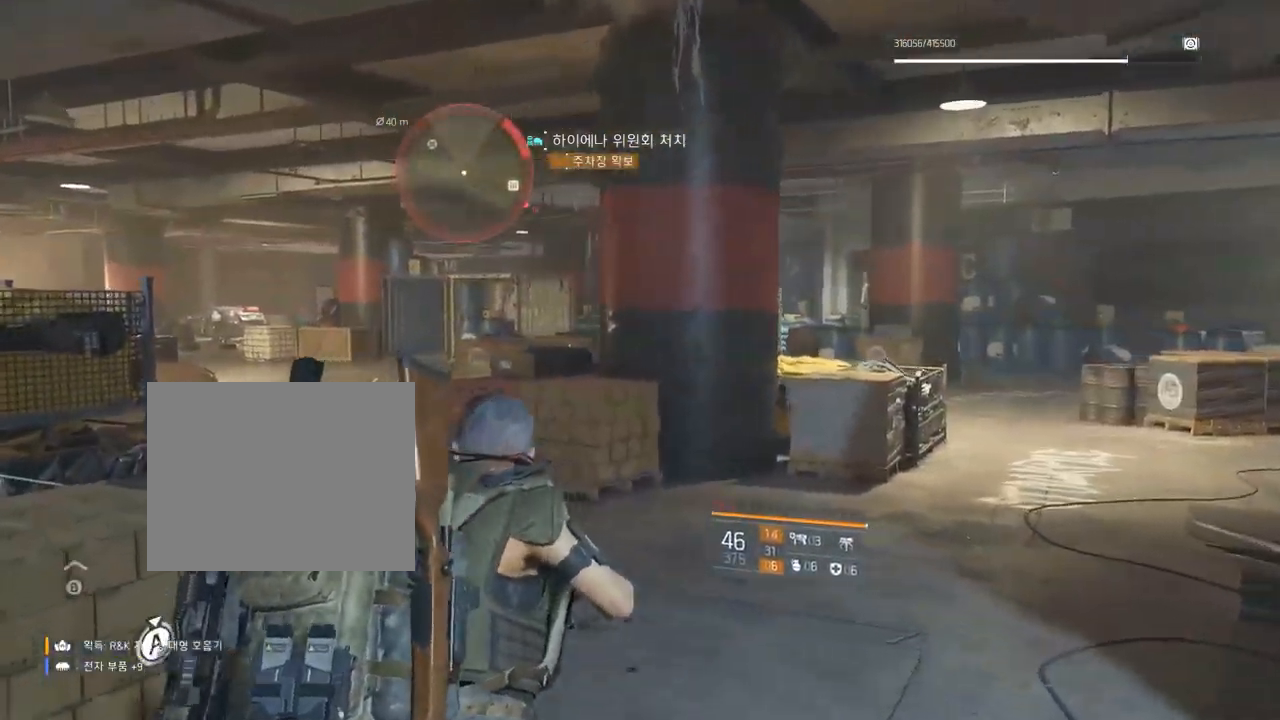
{"dt_ms": 500, "buttons": [], "left_stick": "left", "events": [[267, "left_stick", "left"]]}
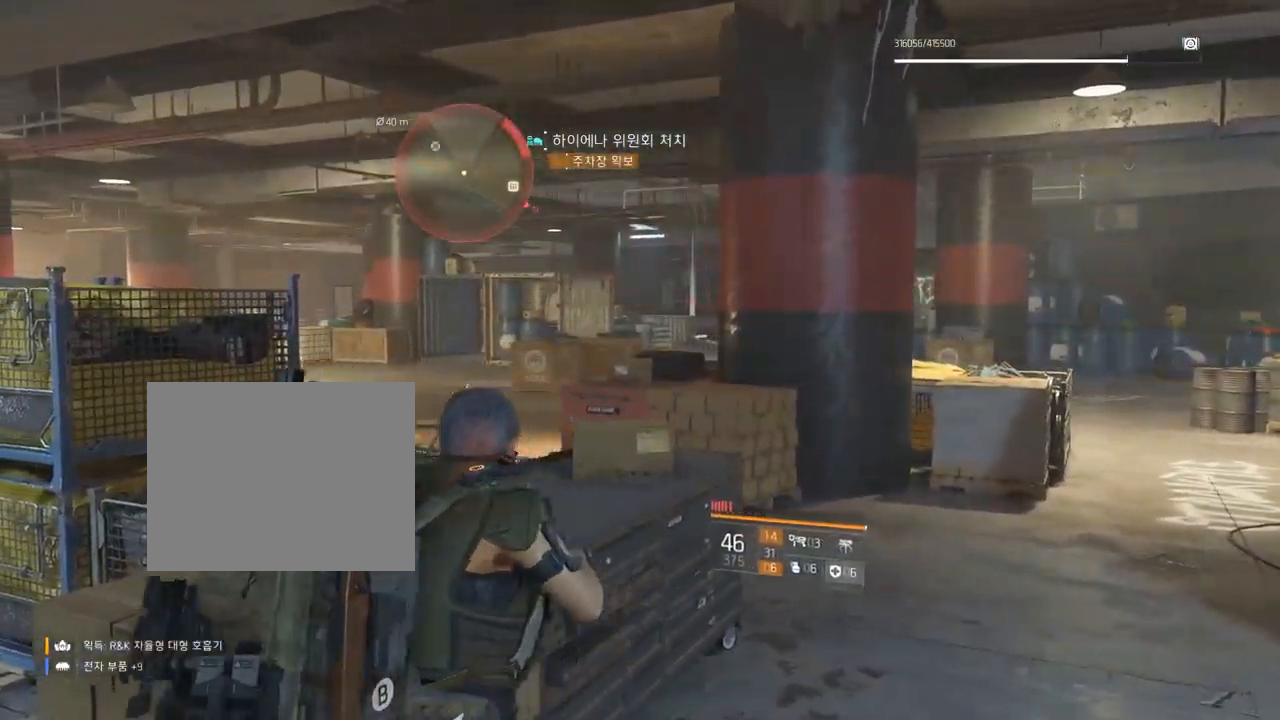
{"dt_ms": 516, "buttons": [], "left_stick": "left", "events": []}
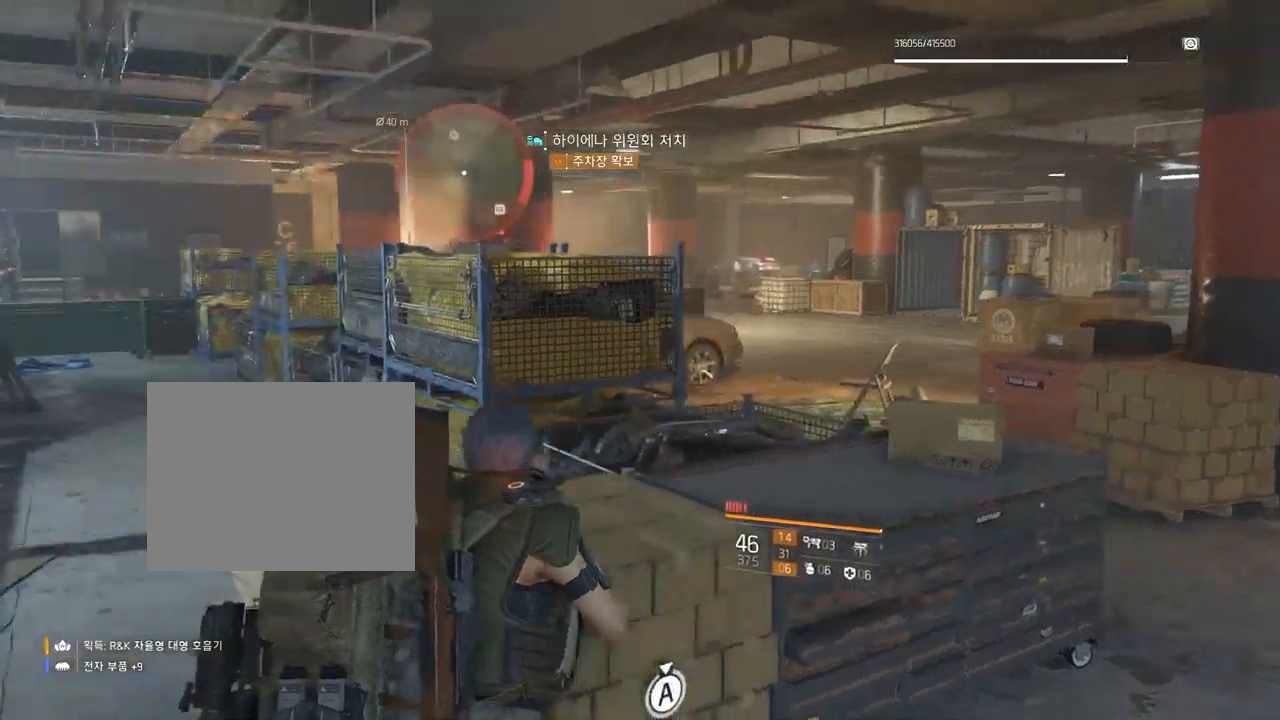
{"dt_ms": 500, "buttons": [], "left_stick": "up", "events": [[17, "left_stick", "up-left"], [267, "left_stick", "up"]]}
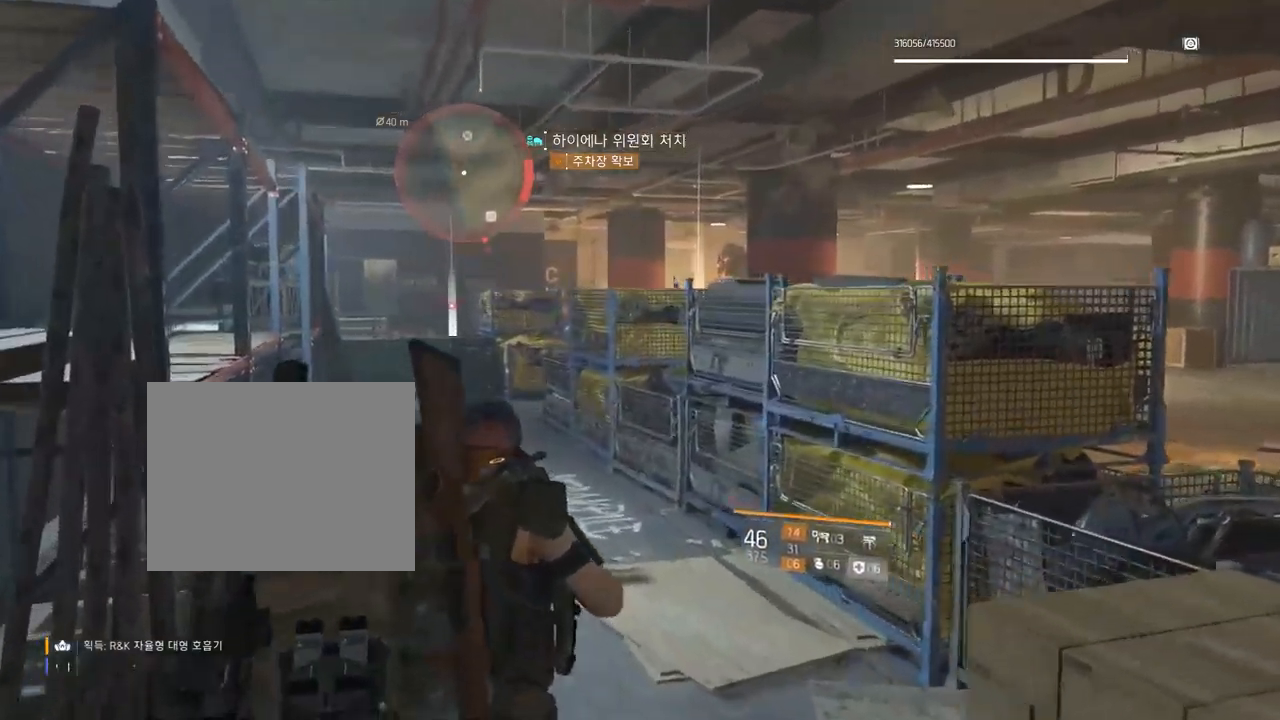
{"dt_ms": 500, "buttons": [], "left_stick": "center", "events": [[267, "left_stick", "up-right"], [417, "left_stick", "center"]]}
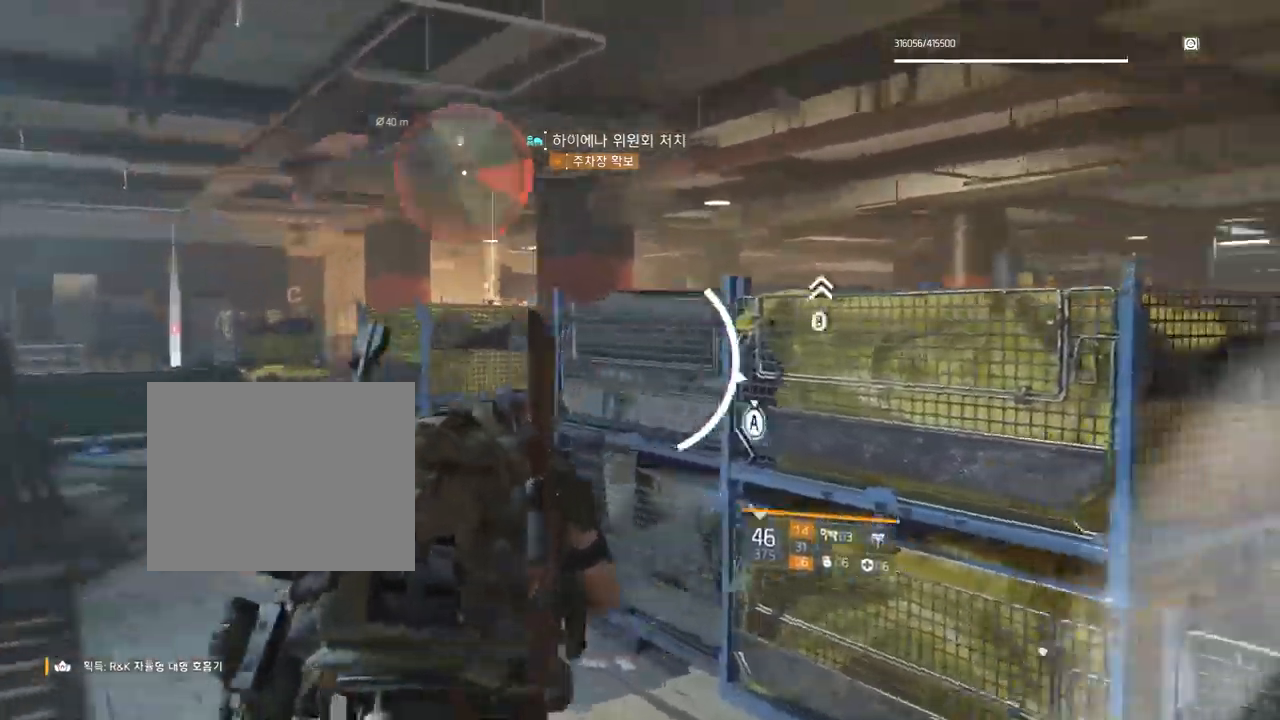
{"dt_ms": 500, "buttons": [], "left_stick": "center", "events": []}
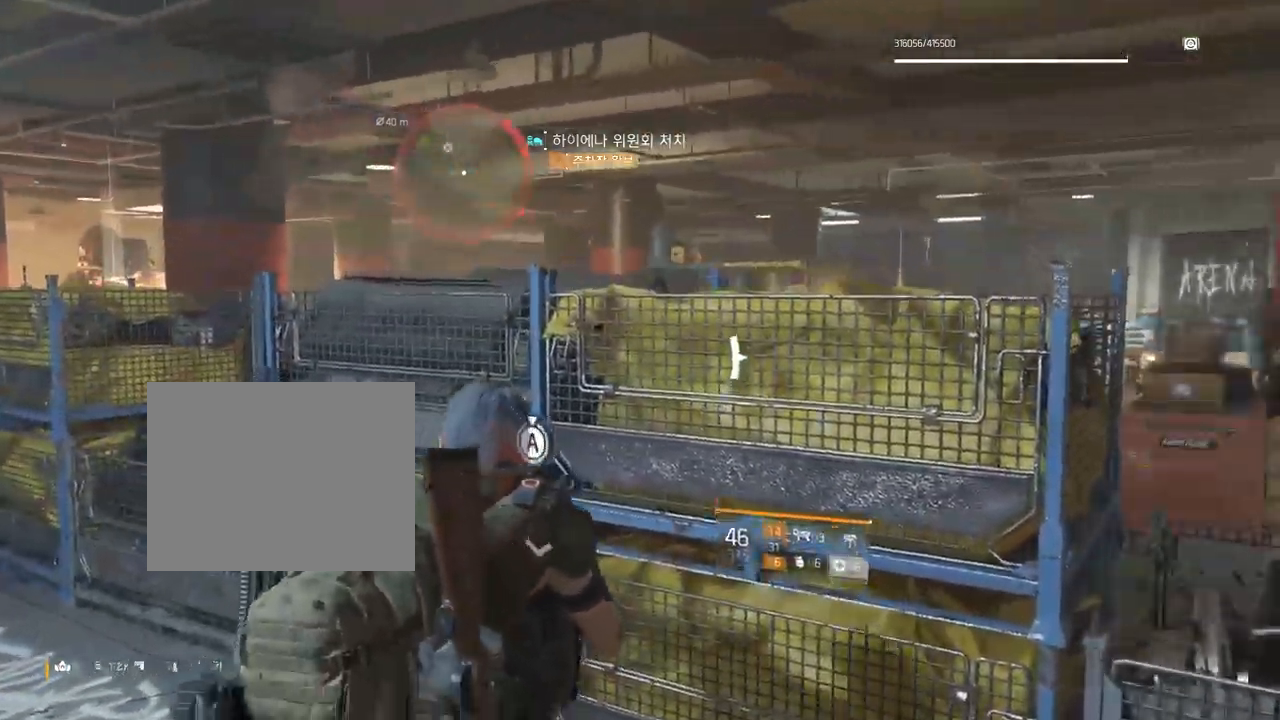
{"dt_ms": 500, "buttons": [], "left_stick": "up-right", "events": [[283, "left_stick", "up-right"]]}
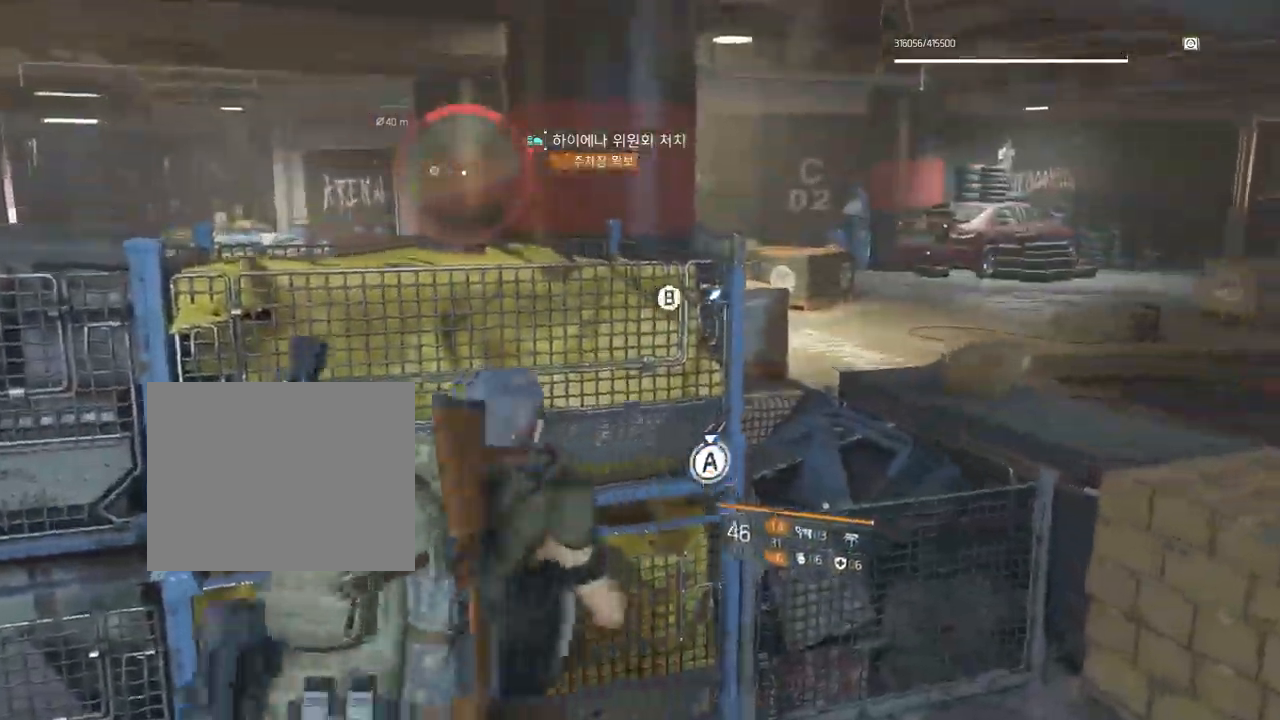
{"dt_ms": 500, "buttons": [], "left_stick": "center", "events": [[117, "left_stick", "center"]]}